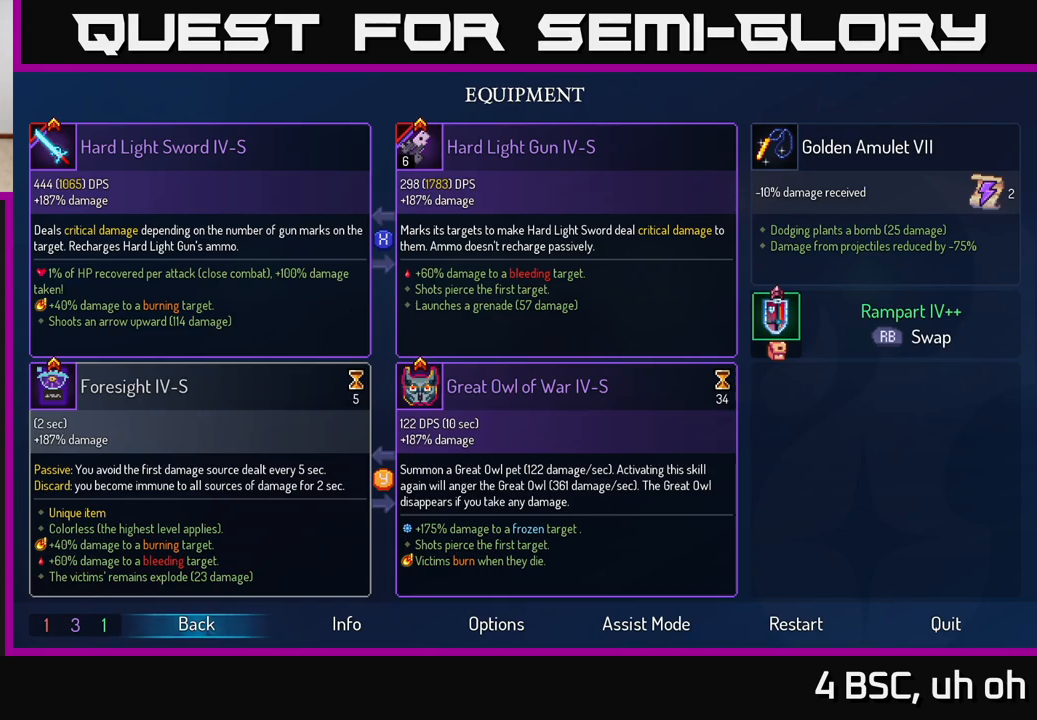
Gameplay with a controller (Xbox layout); each line is a JSON object with the inputs held at the frame after it. "events" lists button and stick changes between this image and that frame as [ms after this image, input, new state], when the widget could be followed in between. Not read: L3 R3.
{"buttons": [], "left_stick": "center", "right_stick": "down", "events": [[500, "right_stick", "down"]]}
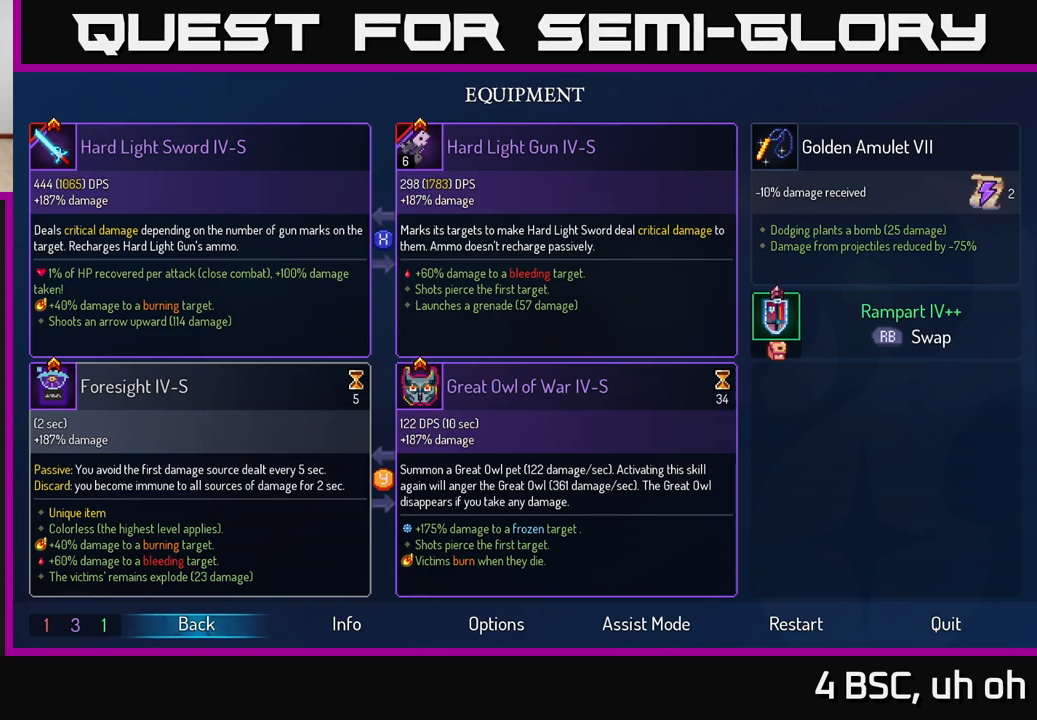
{"buttons": [], "left_stick": "center", "right_stick": "center", "events": [[317, "right_stick", "center"]]}
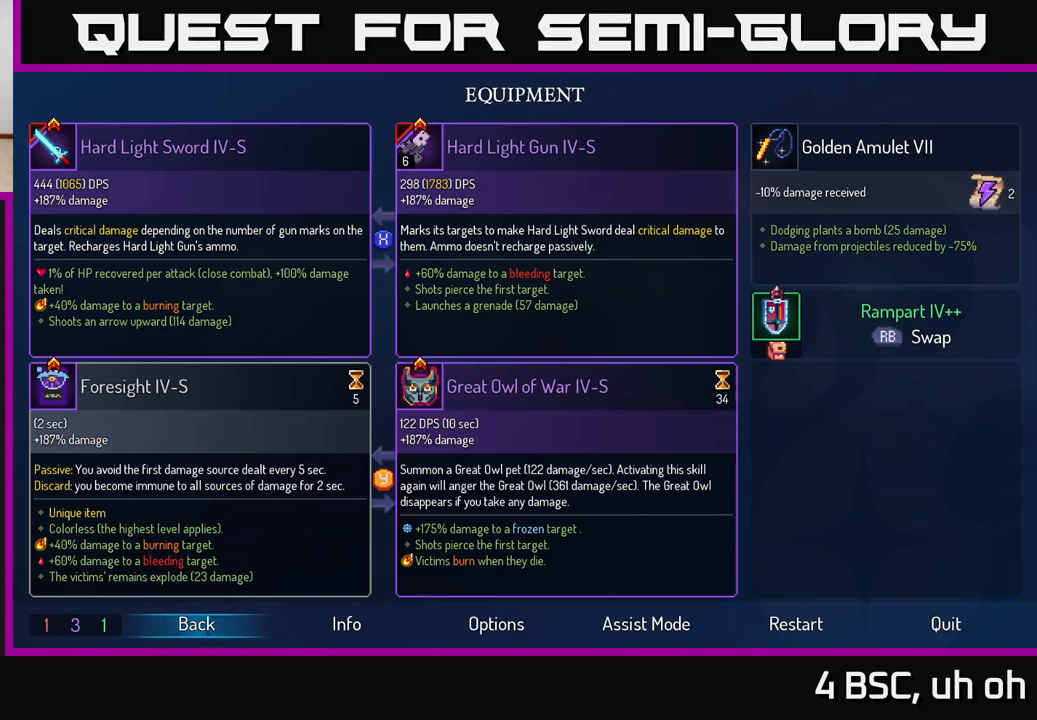
{"buttons": [], "left_stick": "center", "right_stick": "up-left", "events": [[417, "right_stick", "up-left"]]}
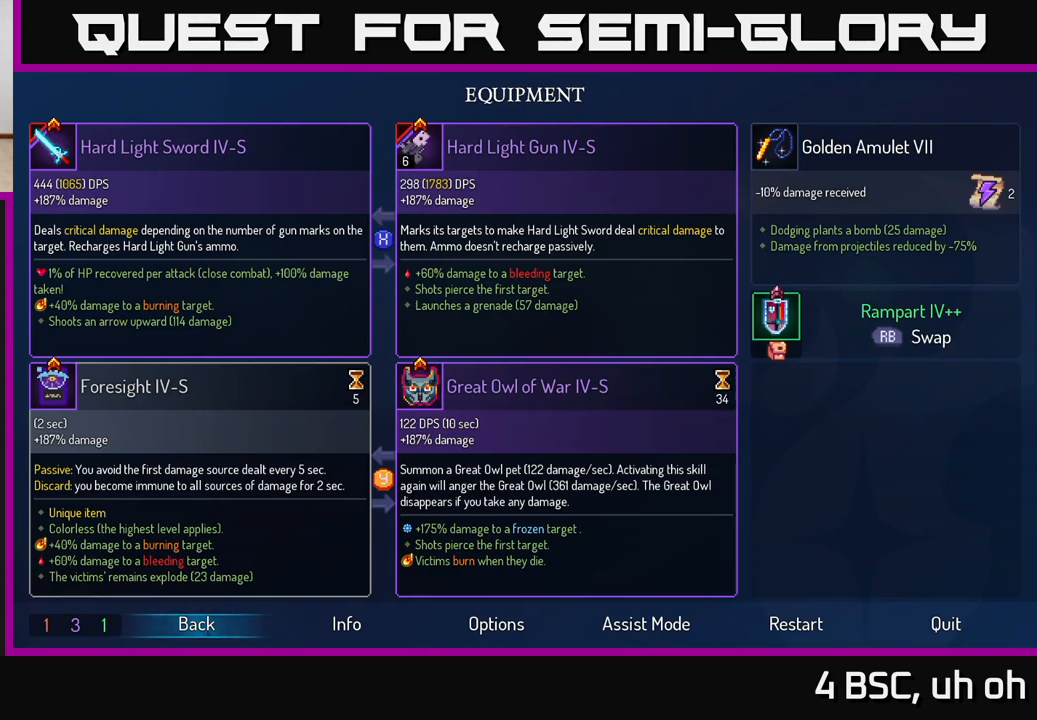
{"buttons": [], "left_stick": "up", "right_stick": "center", "events": [[233, "right_stick", "center"], [367, "left_stick", "up"]]}
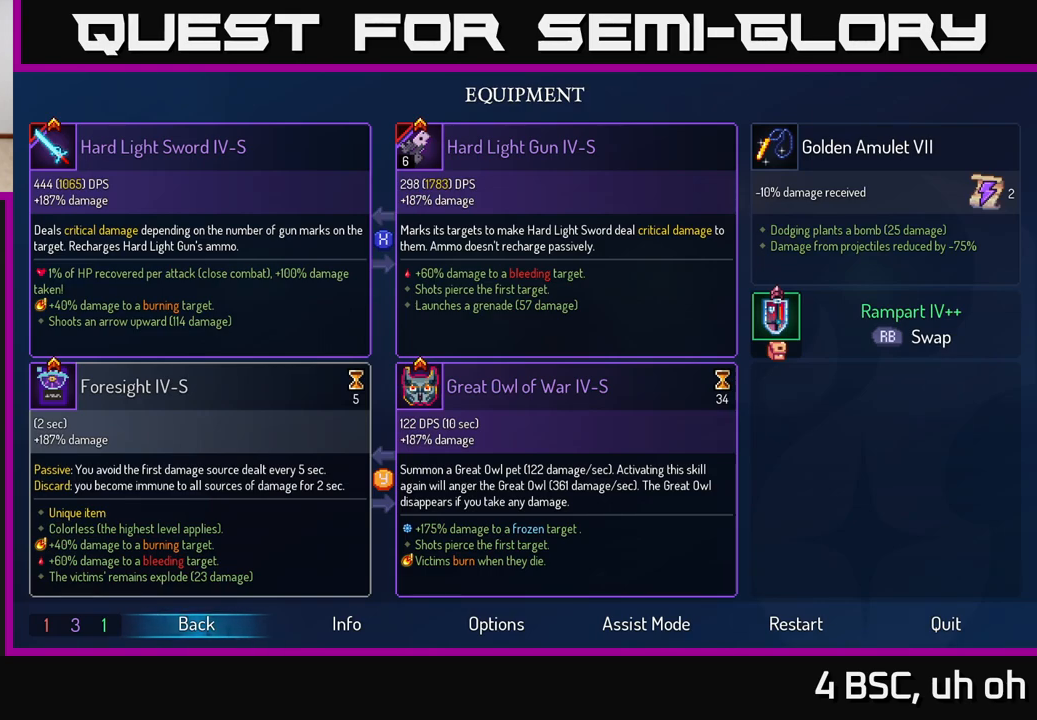
{"buttons": [], "left_stick": "down", "right_stick": "center", "events": [[167, "left_stick", "center"], [233, "left_stick", "down"]]}
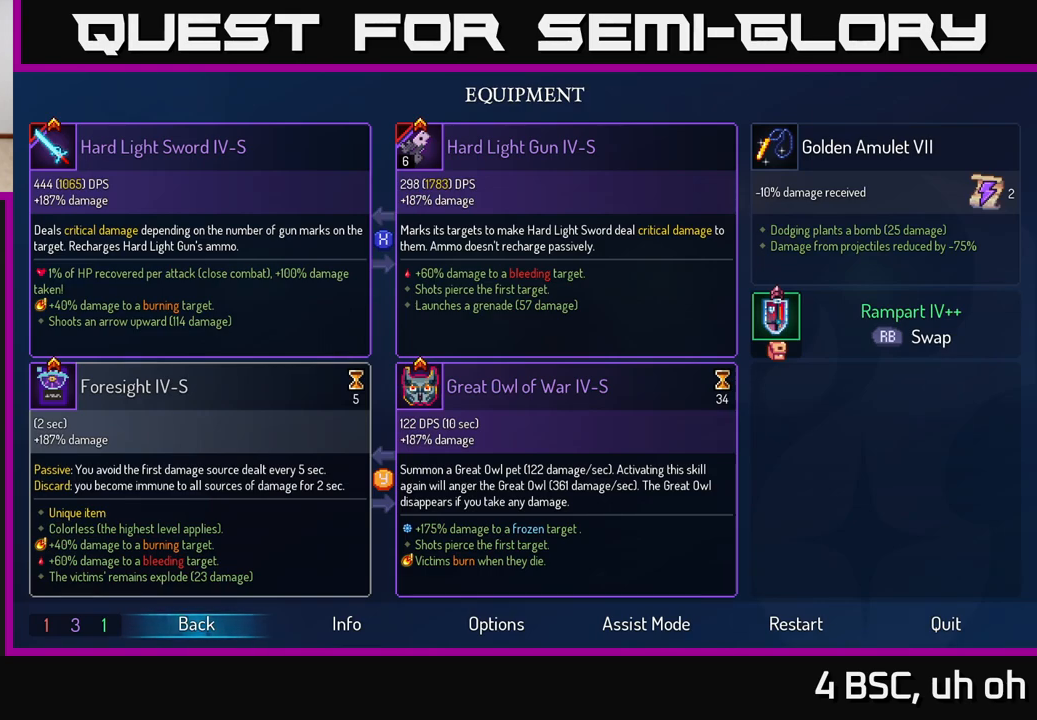
{"buttons": [], "left_stick": "center", "right_stick": "center", "events": [[150, "left_stick", "center"]]}
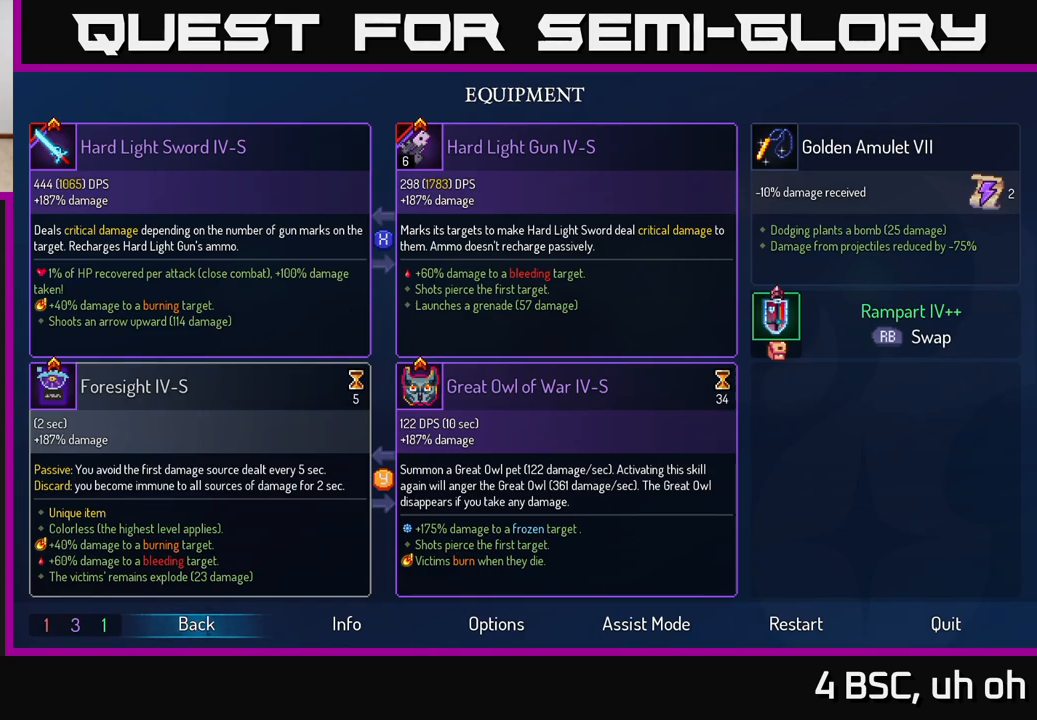
{"buttons": [], "left_stick": "center", "right_stick": "center", "events": []}
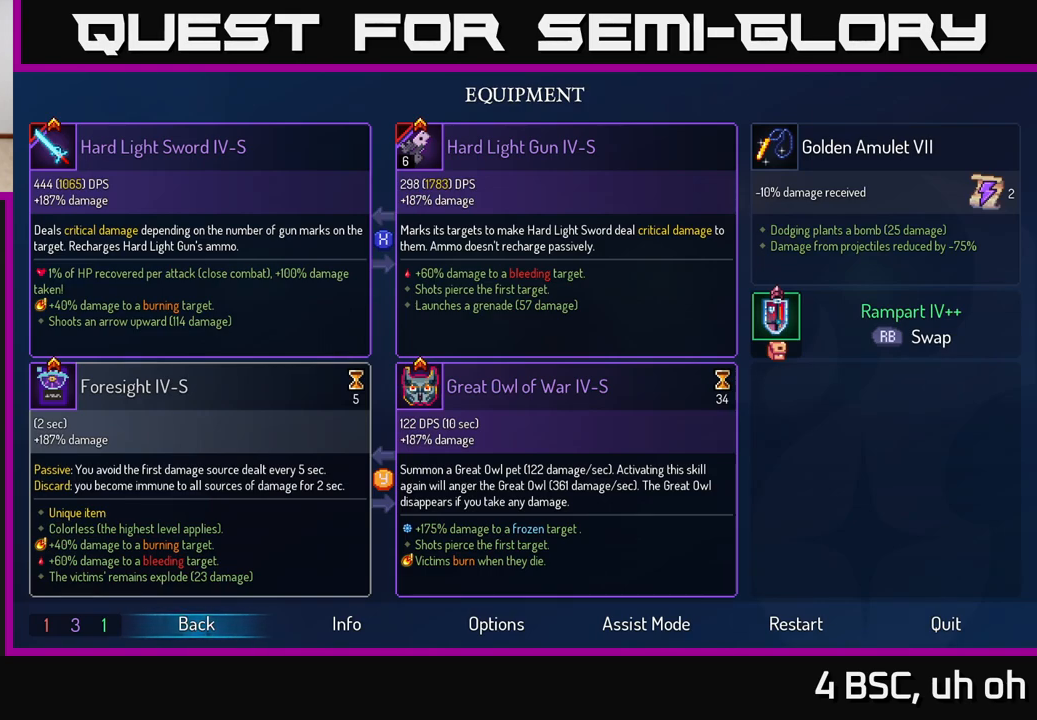
{"buttons": [], "left_stick": "center", "right_stick": "center", "events": []}
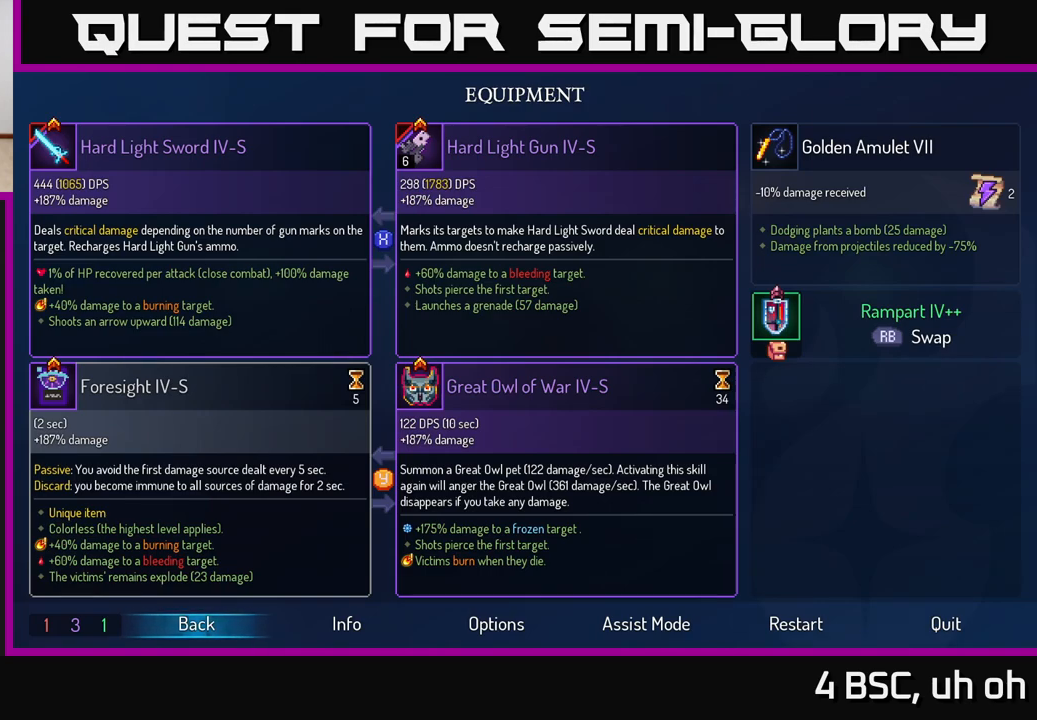
{"buttons": [], "left_stick": "center", "right_stick": "center", "events": []}
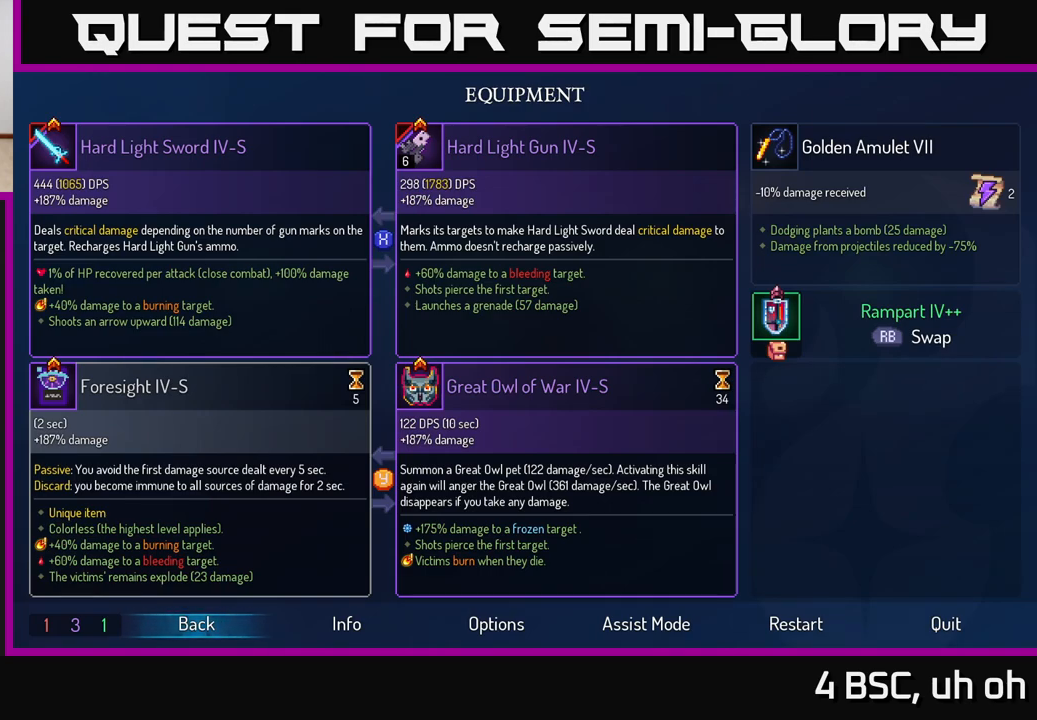
{"buttons": [], "left_stick": "center", "right_stick": "up", "events": [[50, "right_stick", "up"]]}
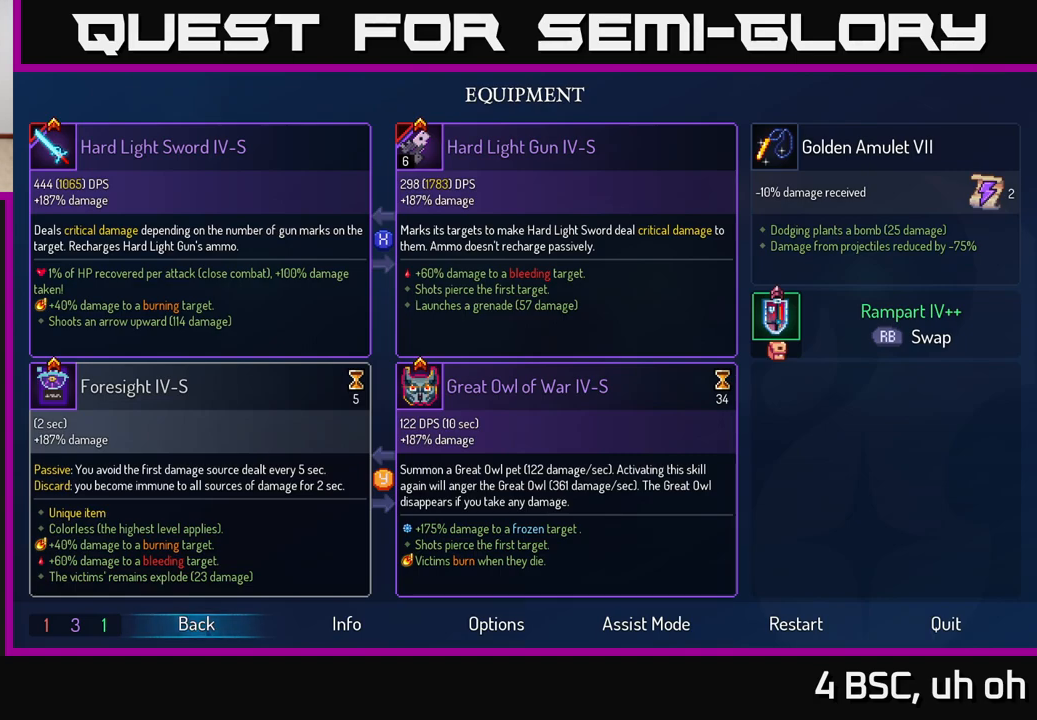
{"buttons": [], "left_stick": "center", "right_stick": "center", "events": [[33, "right_stick", "center"], [133, "left_stick", "up"], [383, "left_stick", "center"]]}
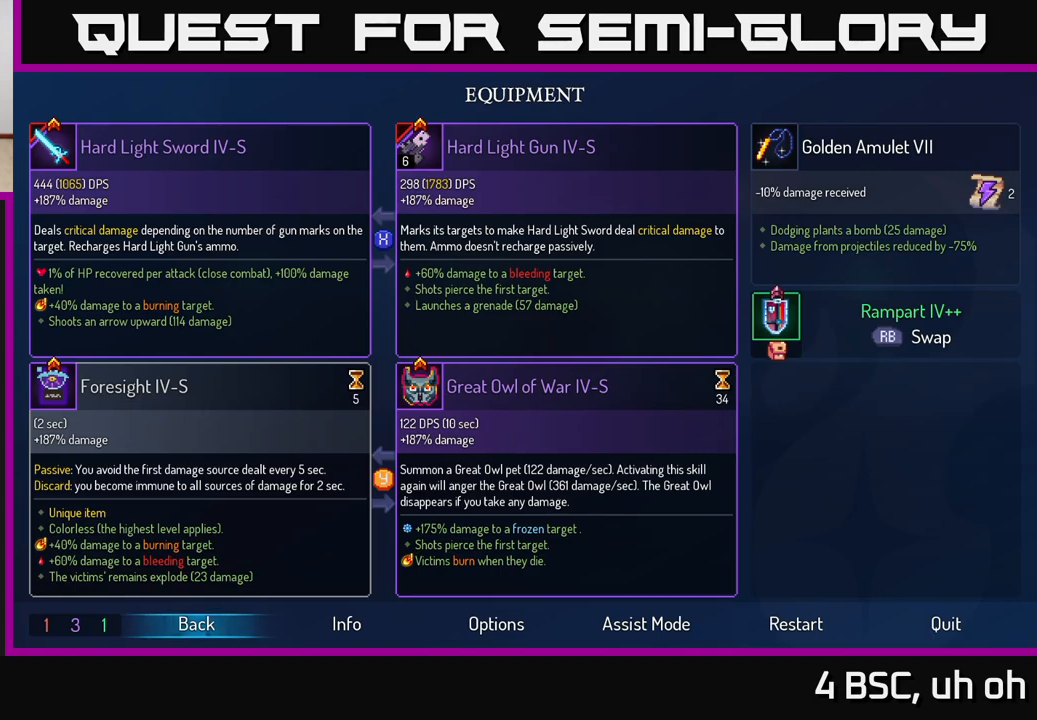
{"buttons": [], "left_stick": "center", "right_stick": "center", "events": []}
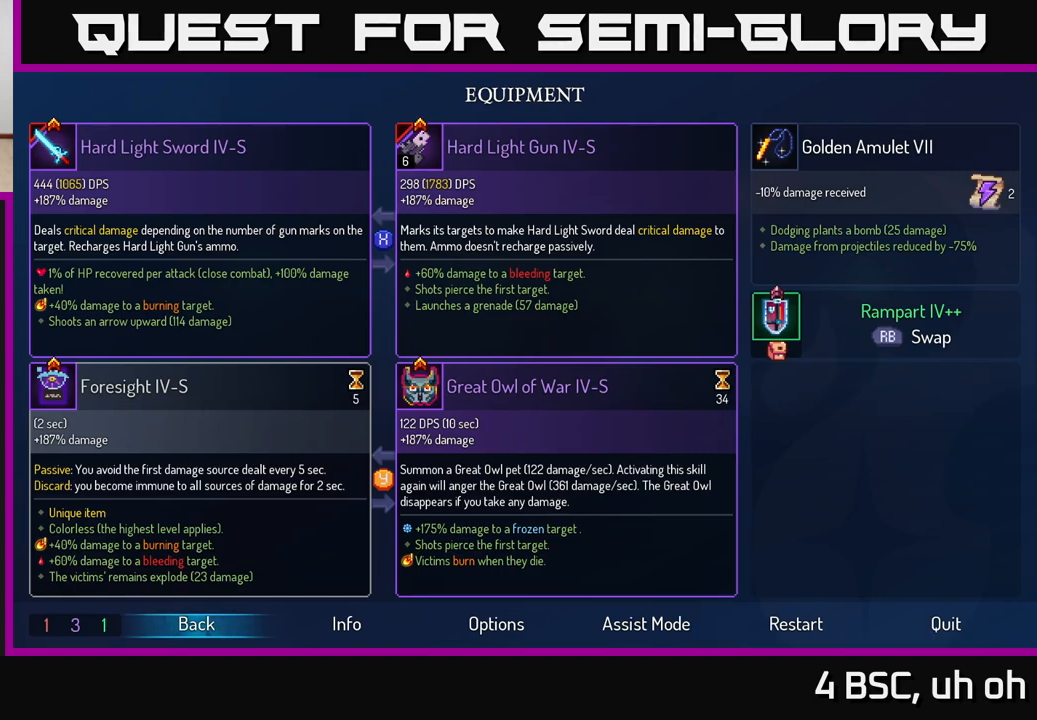
{"buttons": [], "left_stick": "center", "right_stick": "center", "events": []}
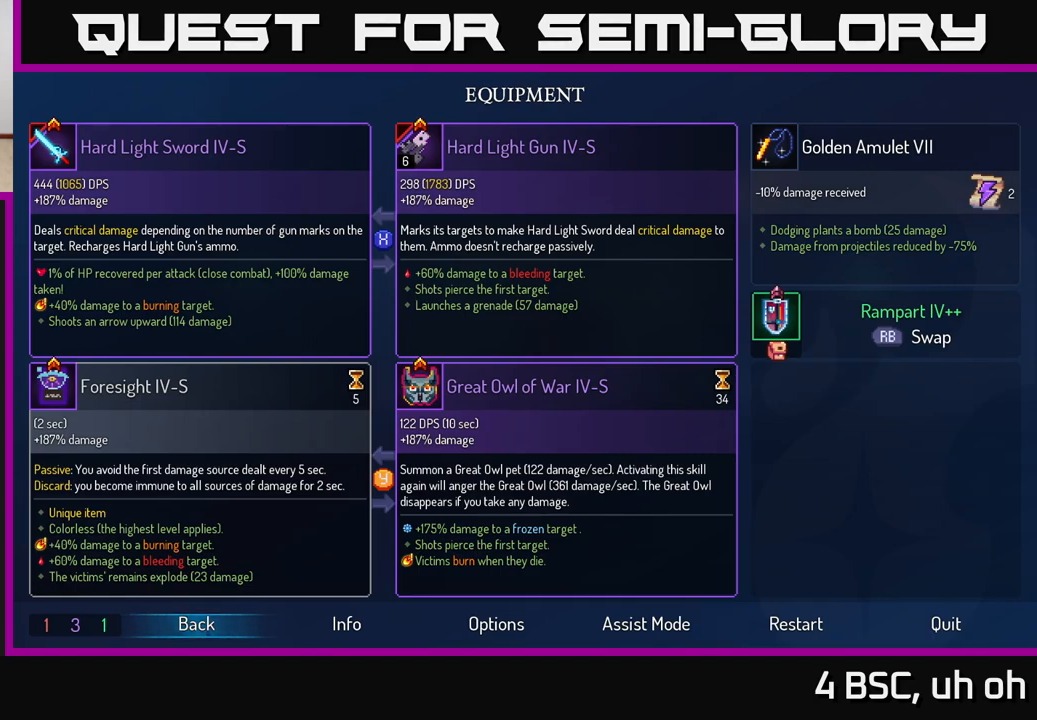
{"buttons": [], "left_stick": "center", "right_stick": "down", "events": [[483, "right_stick", "down"]]}
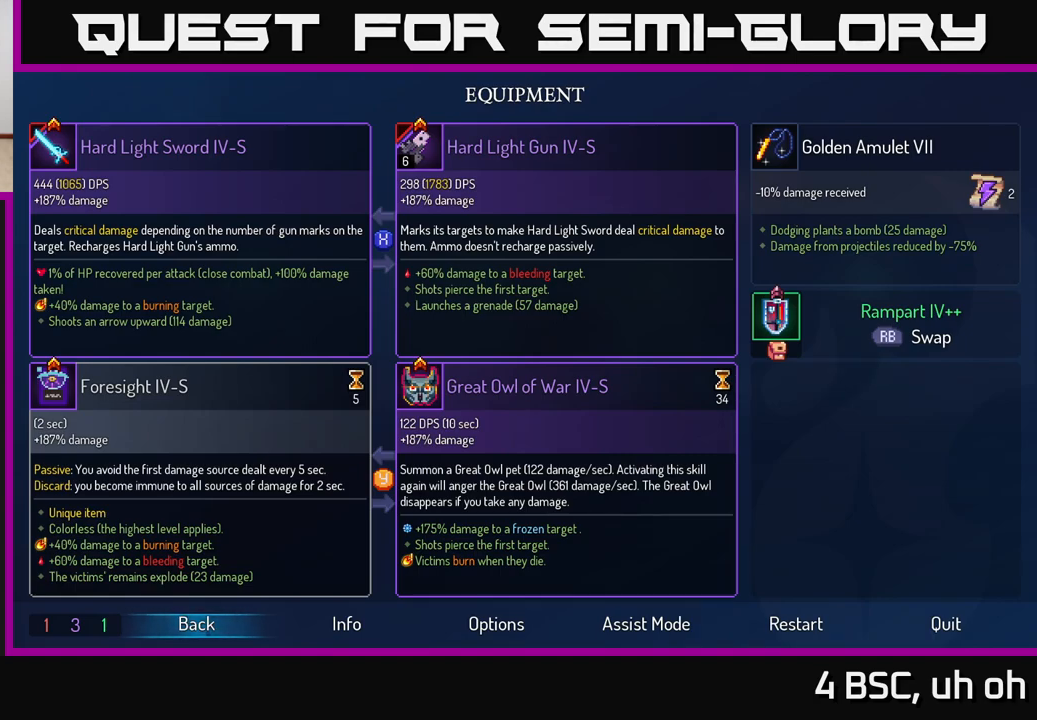
{"buttons": [], "left_stick": "center", "right_stick": "center", "events": [[300, "right_stick", "center"]]}
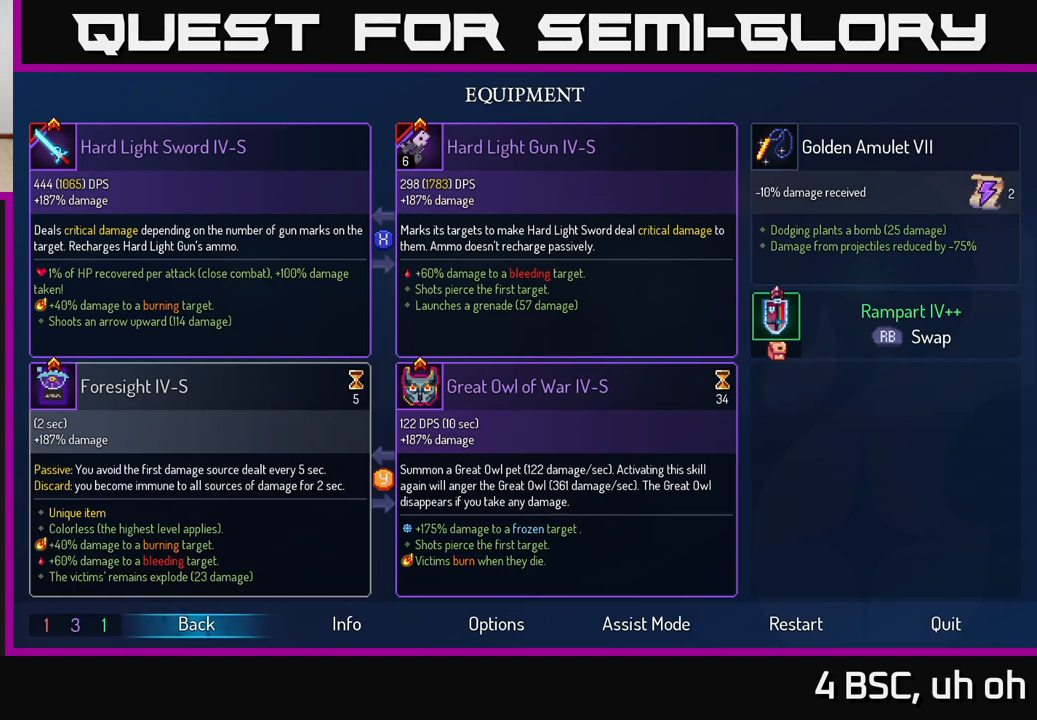
{"buttons": [], "left_stick": "center", "right_stick": "center", "events": []}
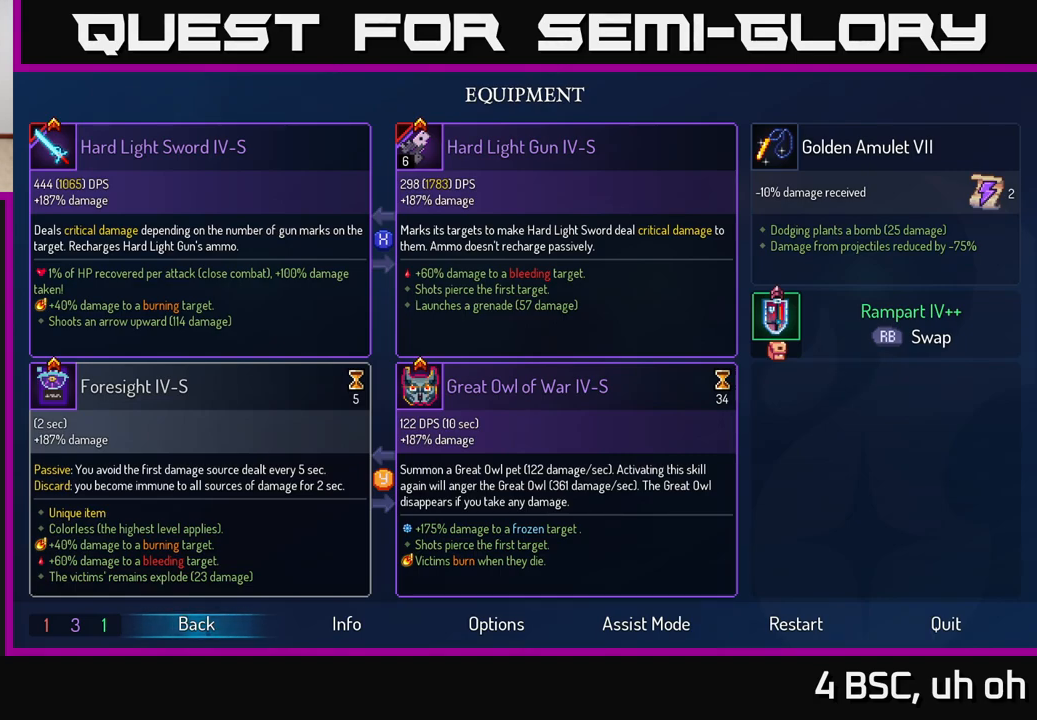
{"buttons": [], "left_stick": "center", "right_stick": "center", "events": []}
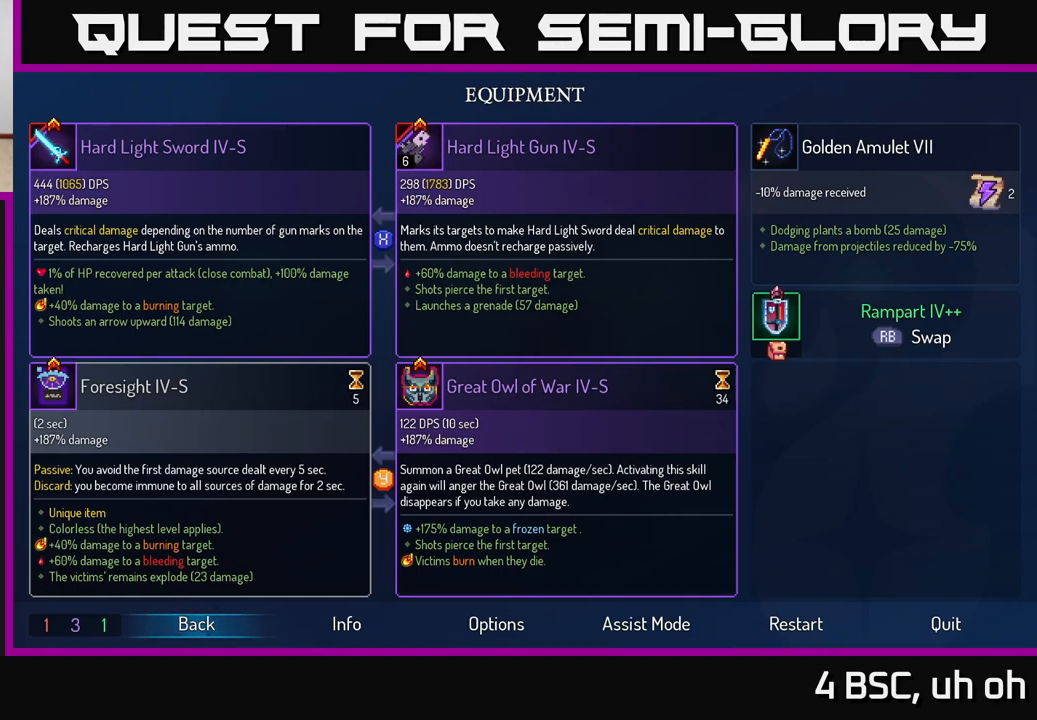
{"buttons": [], "left_stick": "center", "right_stick": "center", "events": [[133, "B", "down"], [233, "B", "up"]]}
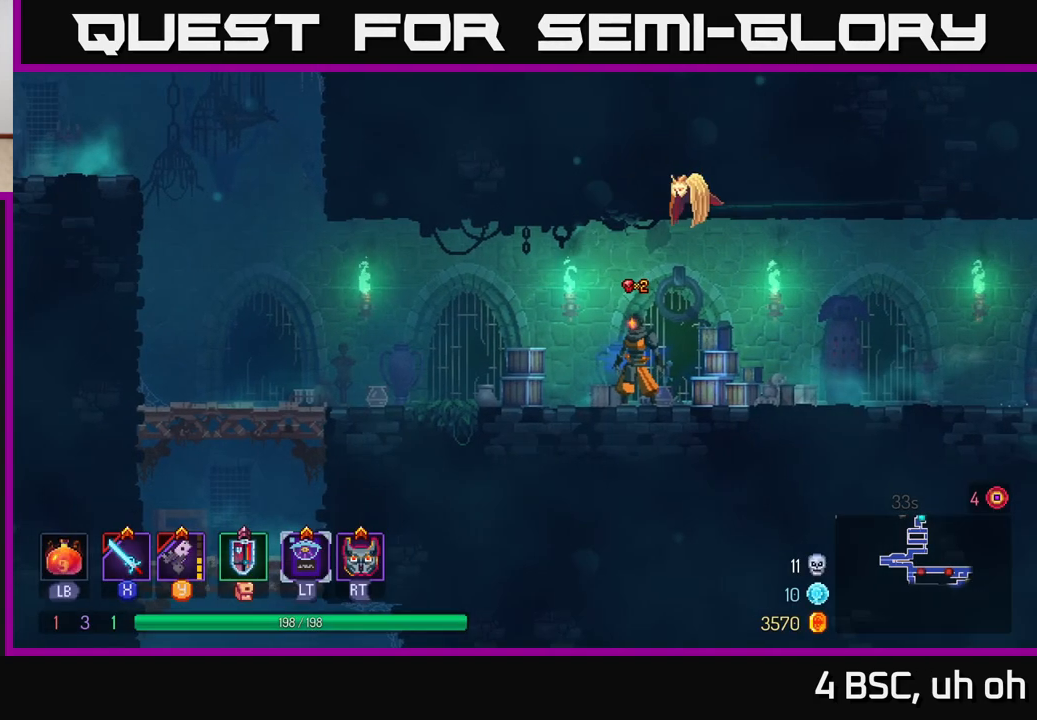
{"buttons": [], "left_stick": "center", "right_stick": "center", "events": []}